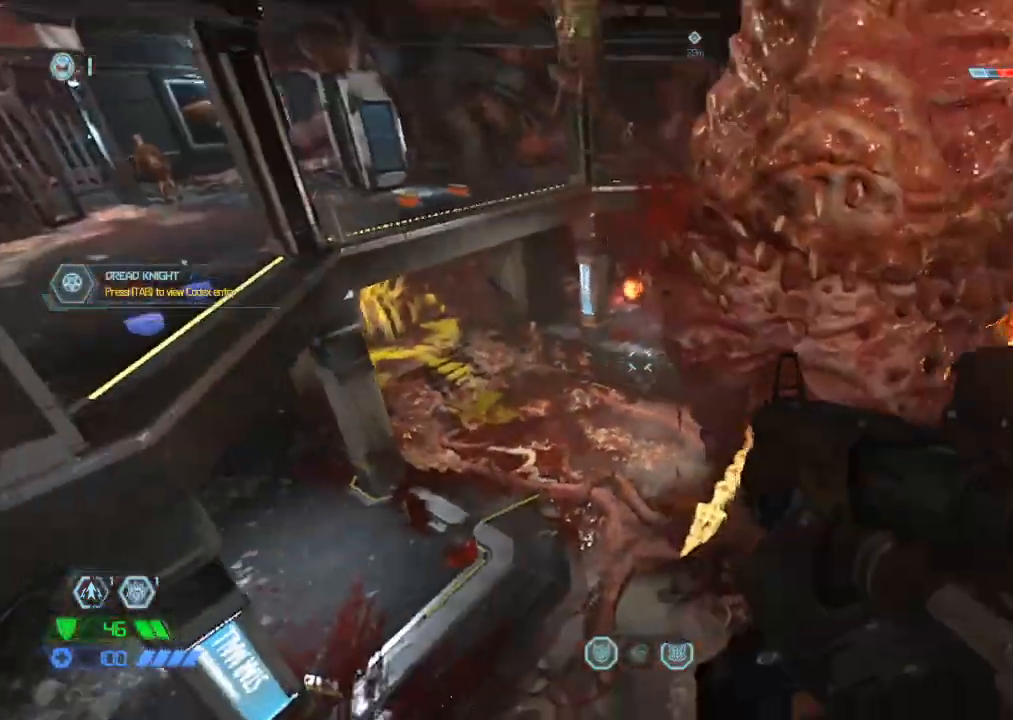
Gameplay with keyboard and mouse; each line is a JSON object with the keys and mouse buttons held at the frame after it. "events" lists presses ("down") and releases ("up") of "1", "2", "3", "4", "5", "a", "b", "c", "ctrl", "d", "e", "f", "g", "q", "r", "s", "shift", "space", "tab", "v", "w", "x", "z", "mouse_left", "mouse_wheel", "mouse_right", "mouse_mb4" and "mouse_mb5" between this image and that frame as [ms after this image, input, new state], when the widget could be followed in between. "mouse_left", "mouse_wheel", "mouse_right", "mouse_mb4", "mouse_mb5" = the "left", "wheel", "right", "mb4", "mb5" buttons of the "mouse" list. No other keys are recorded. "wheel" means that the mouse wheel is clicked or scrolled. Mouse movement is not recorded.
{"keys": ["a", "s"], "mouse": [], "events": [[150, "a", "up"], [234, "mouse_mb5", "down"], [284, "a", "down"], [367, "mouse_mb5", "up"]]}
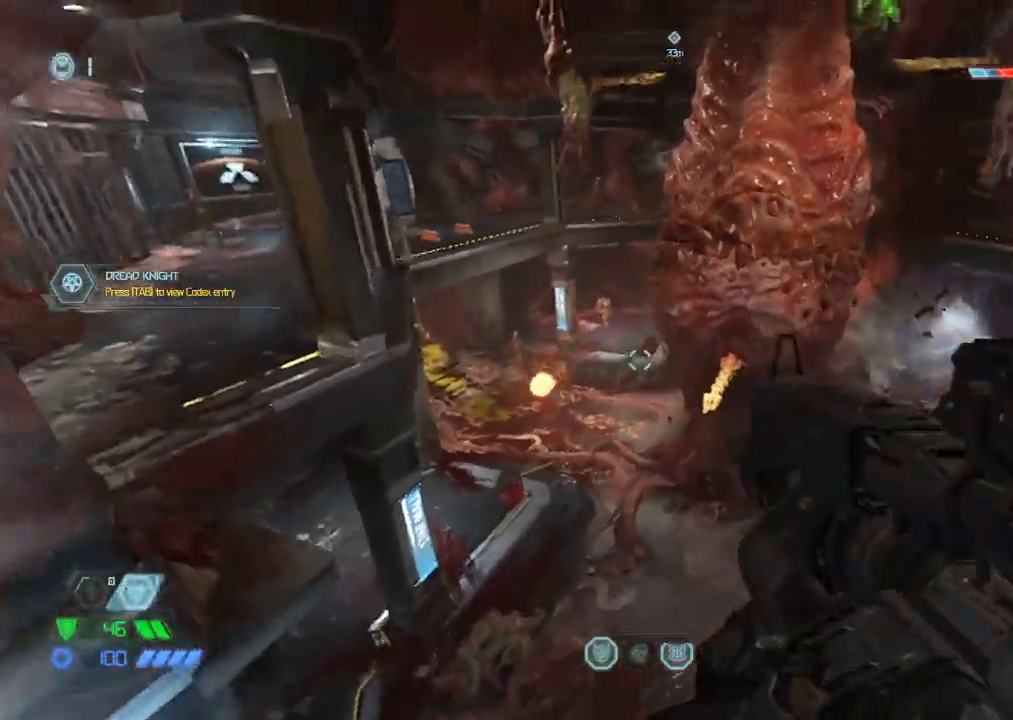
{"keys": ["a", "s"], "mouse": ["left"], "events": [[67, "mouse_left", "down"]]}
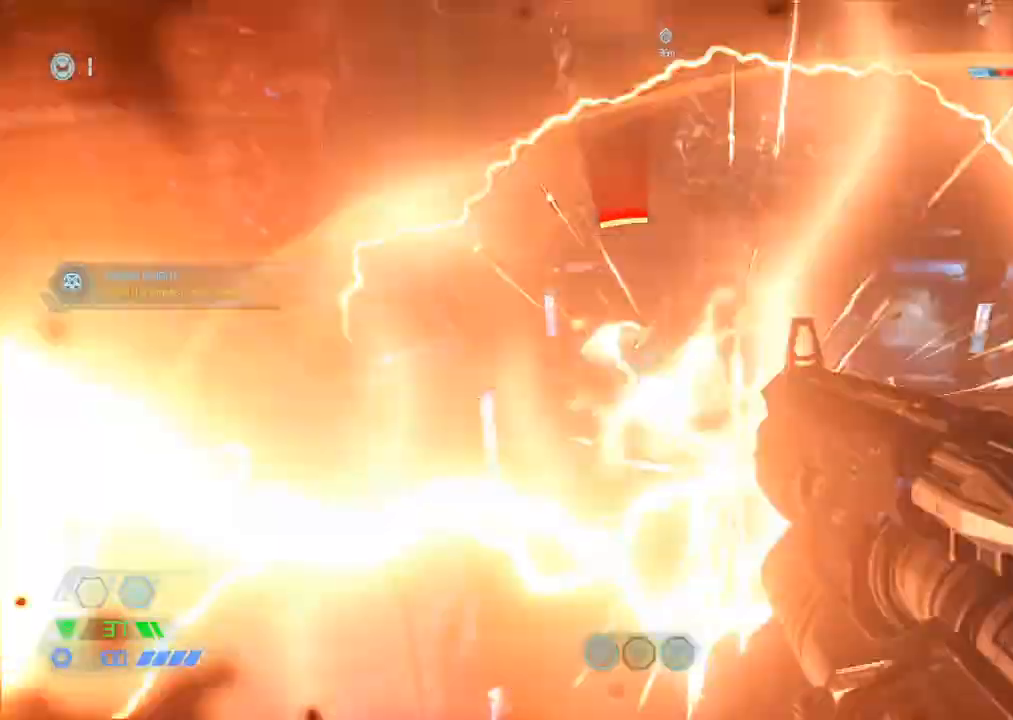
{"keys": ["d"], "mouse": [], "events": [[267, "a", "up"], [267, "s", "up"], [350, "mouse_left", "up"], [500, "d", "down"]]}
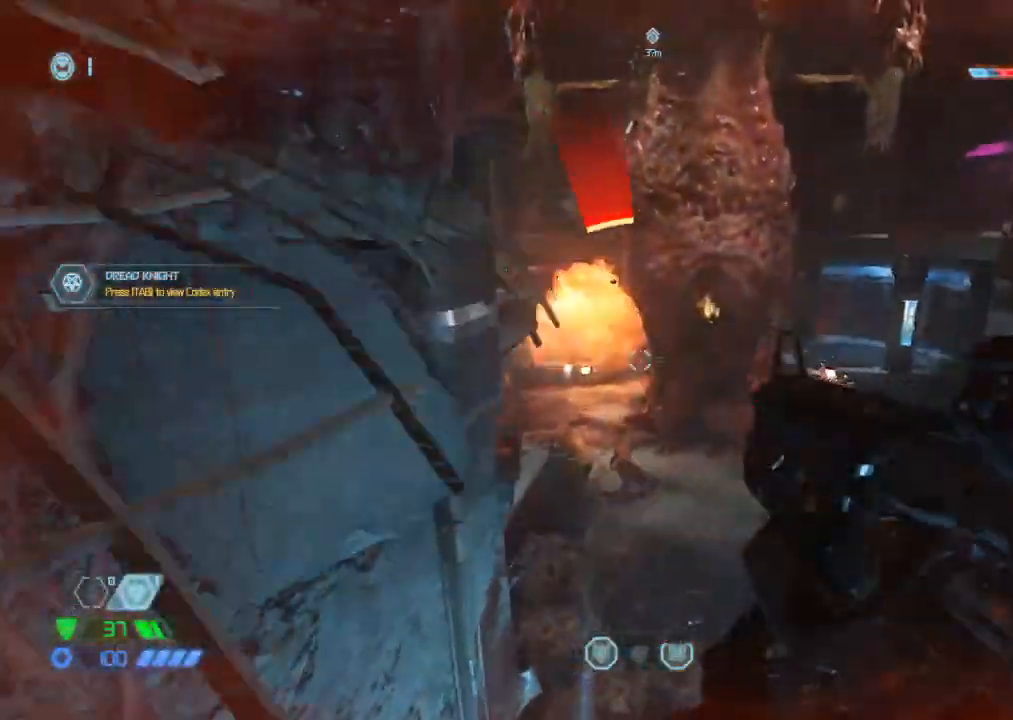
{"keys": ["a"], "mouse": [], "events": [[134, "s", "down"], [167, "d", "up"], [384, "a", "down"], [384, "s", "up"]]}
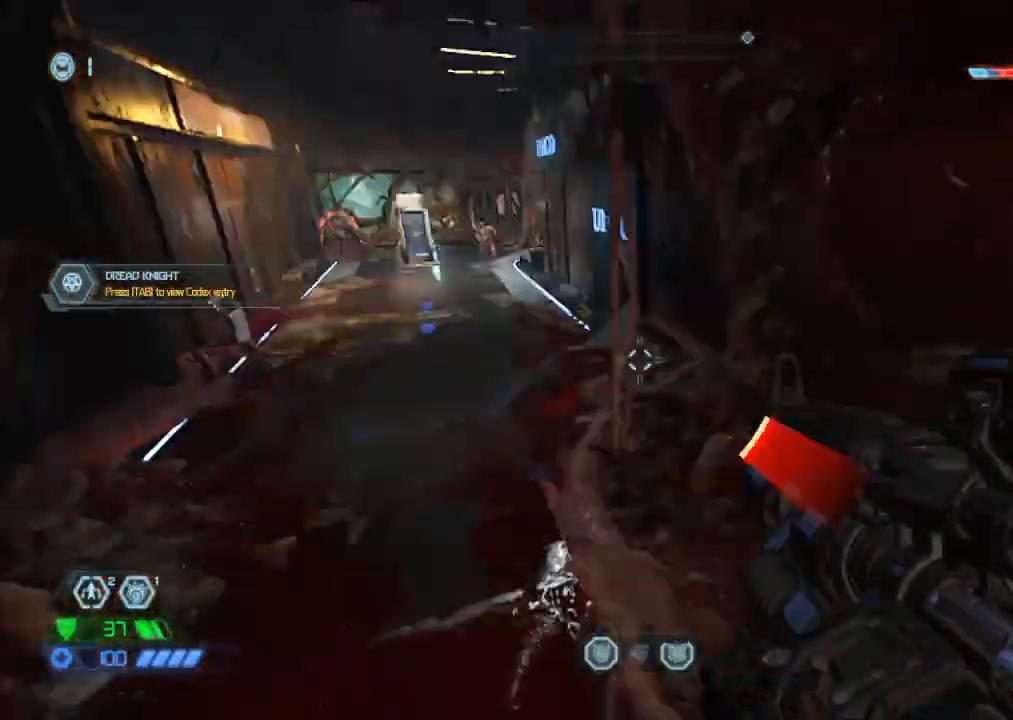
{"keys": ["w"], "mouse": [], "events": [[17, "a", "up"], [17, "w", "down"]]}
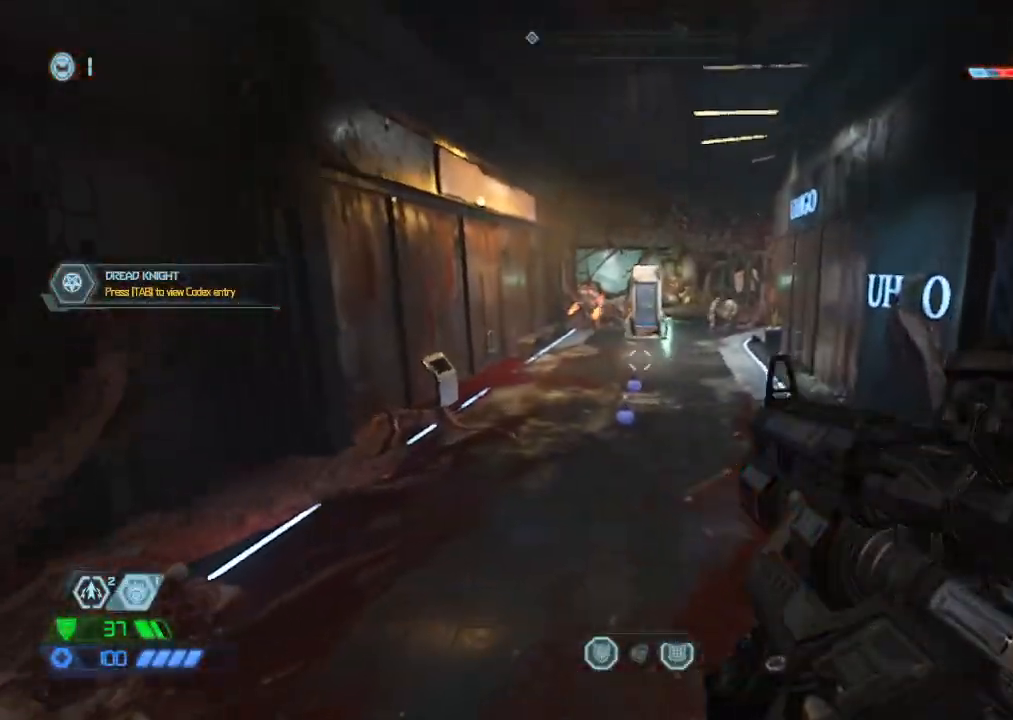
{"keys": ["w"], "mouse": [], "events": [[317, "4", "down"], [417, "4", "up"]]}
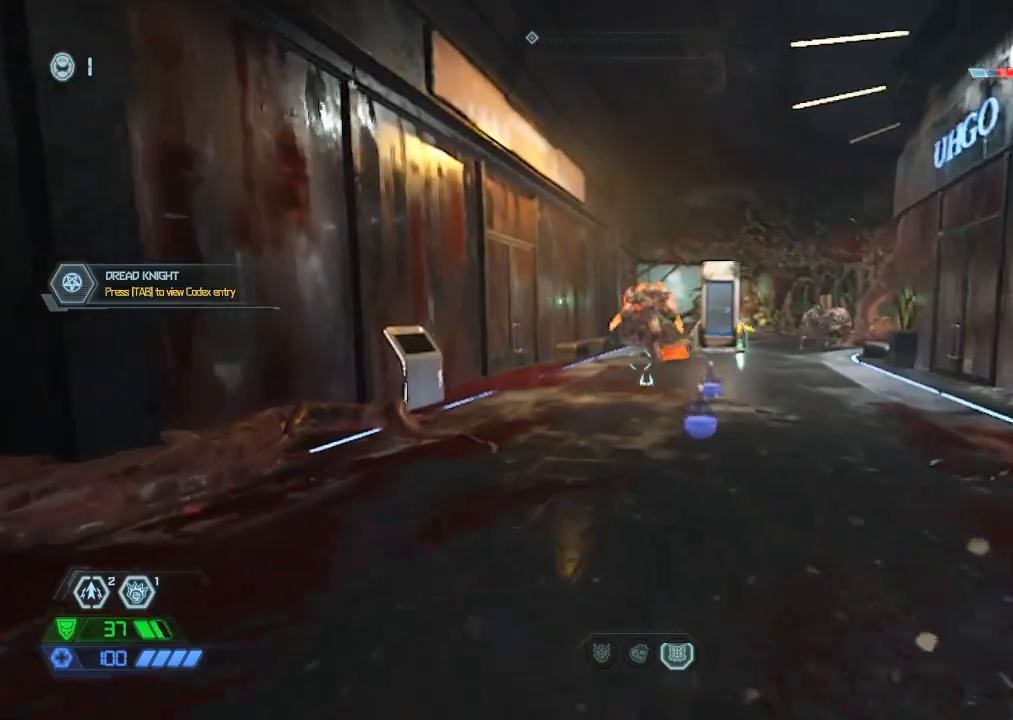
{"keys": [], "mouse": ["left"], "events": [[50, "mouse_mb5", "down"], [184, "mouse_mb5", "up"], [234, "mouse_mb5", "down"], [367, "mouse_mb5", "up"], [367, "w", "up"], [417, "mouse_left", "down"]]}
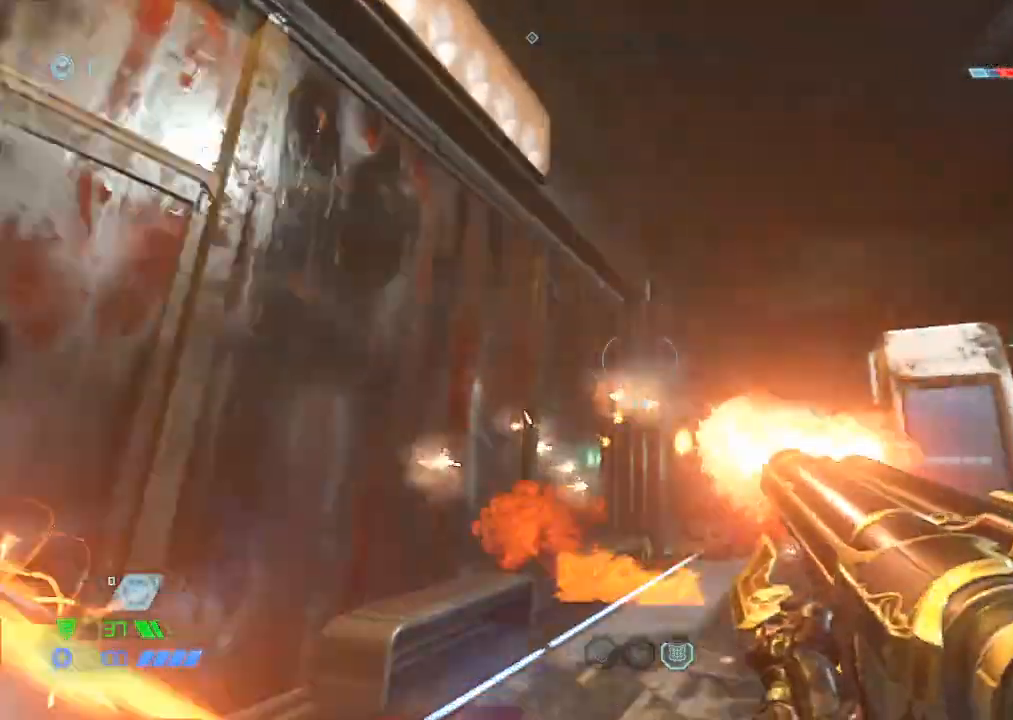
{"keys": [], "mouse": ["right"], "events": [[17, "s", "down"], [50, "mouse_left", "up"], [150, "1", "down"], [200, "1", "up"], [434, "mouse_right", "down"], [434, "s", "up"]]}
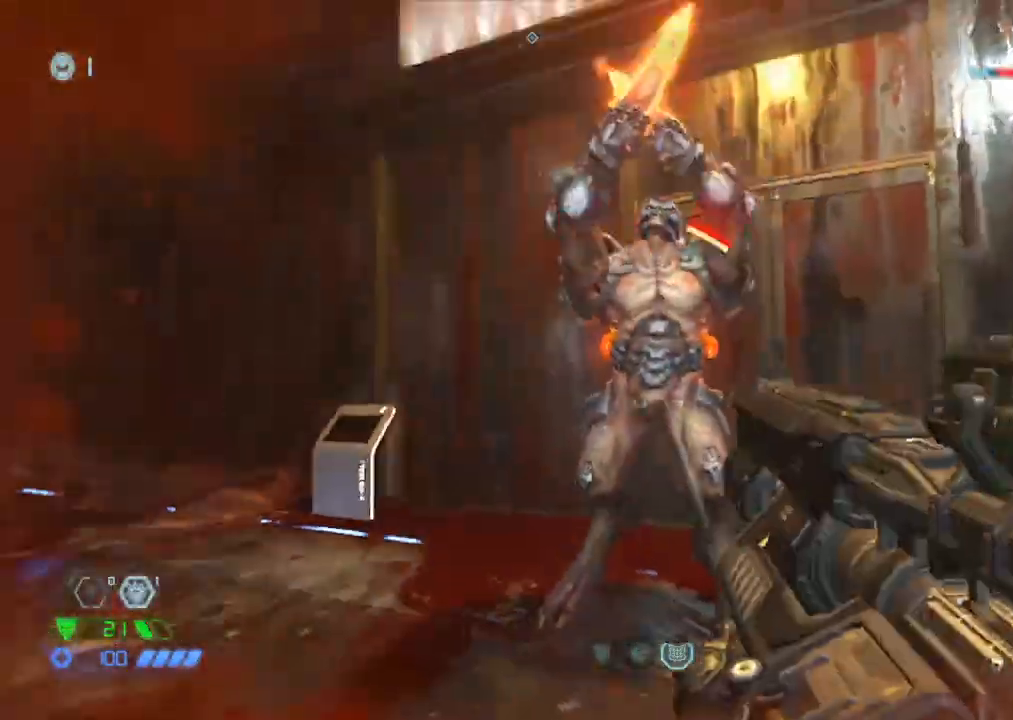
{"keys": [], "mouse": ["left"], "events": [[34, "mouse_left", "down"], [67, "4", "down"], [117, "mouse_left", "up"], [117, "mouse_right", "up"], [167, "4", "up"], [267, "w", "down"], [400, "mouse_left", "down"], [400, "w", "up"]]}
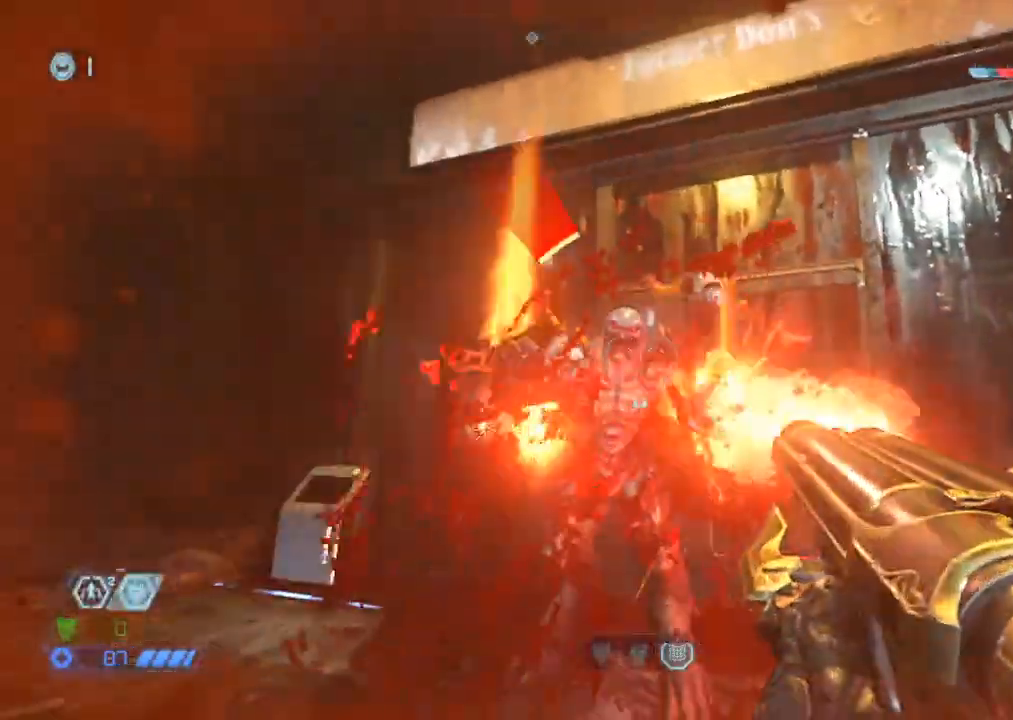
{"keys": ["w"], "mouse": ["left", "right"], "events": [[34, "mouse_left", "up"], [84, "d", "down"], [267, "d", "up"], [367, "mouse_right", "down"], [417, "w", "down"], [467, "mouse_left", "down"]]}
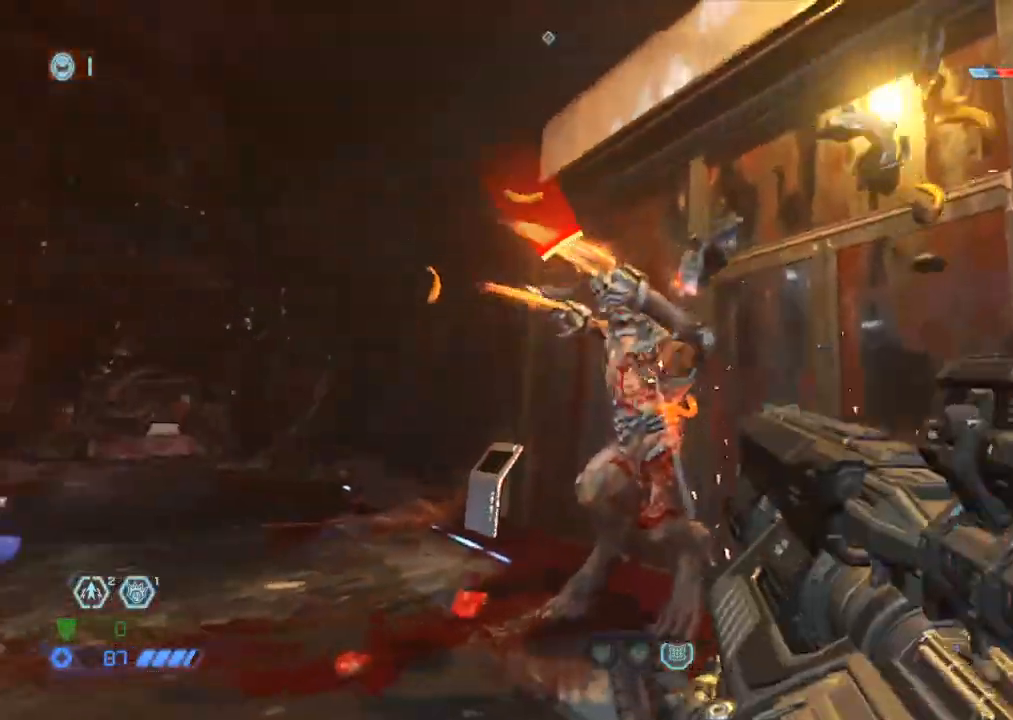
{"keys": ["a", "w"], "mouse": [], "events": [[17, "4", "down"], [117, "4", "up"], [117, "mouse_left", "up"], [117, "mouse_right", "up"], [300, "a", "down"], [300, "mouse_left", "down"], [484, "mouse_left", "up"]]}
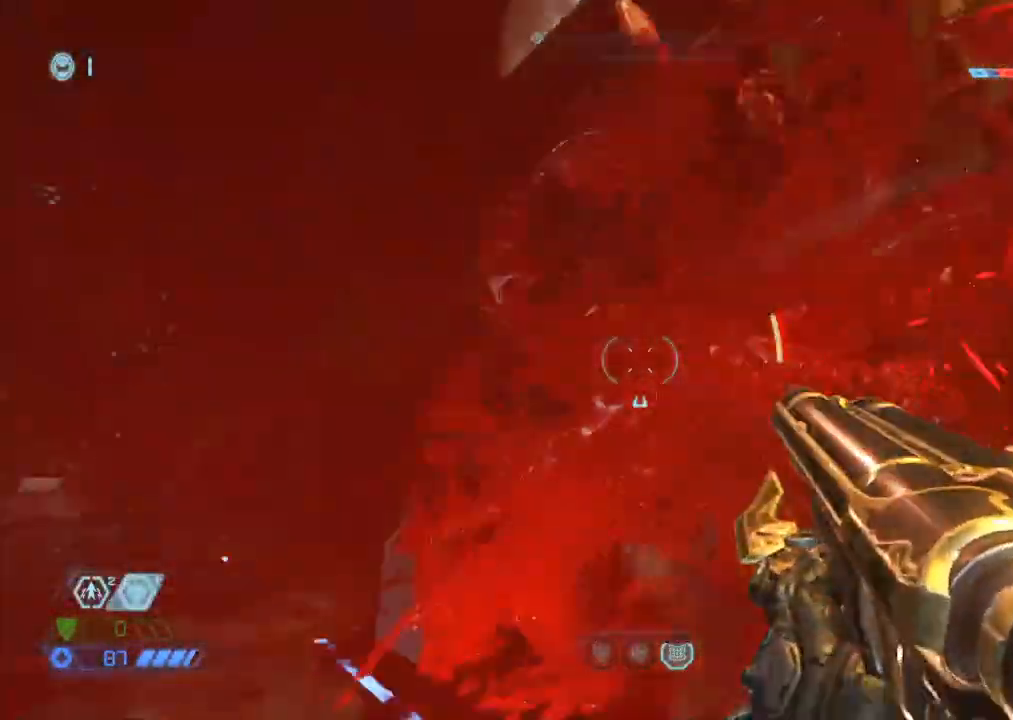
{"keys": ["w"], "mouse": [], "events": [[367, "a", "up"], [400, "mouse_mb5", "down"], [500, "mouse_mb5", "up"]]}
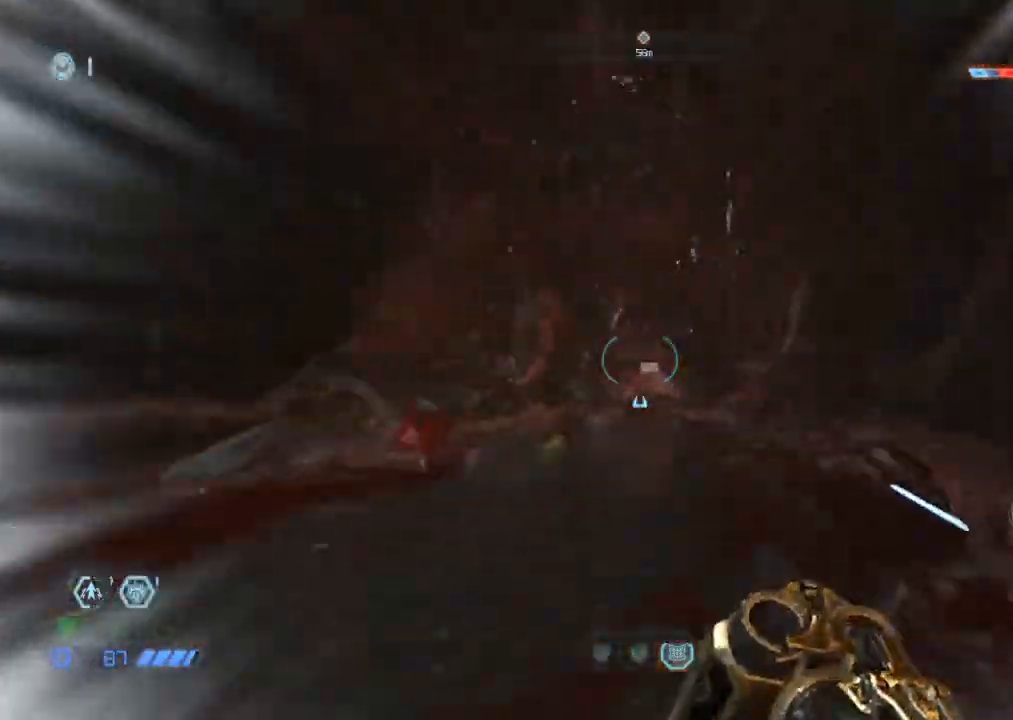
{"keys": ["w"], "mouse": [], "events": [[417, "mouse_mb5", "down"], [500, "mouse_mb5", "up"]]}
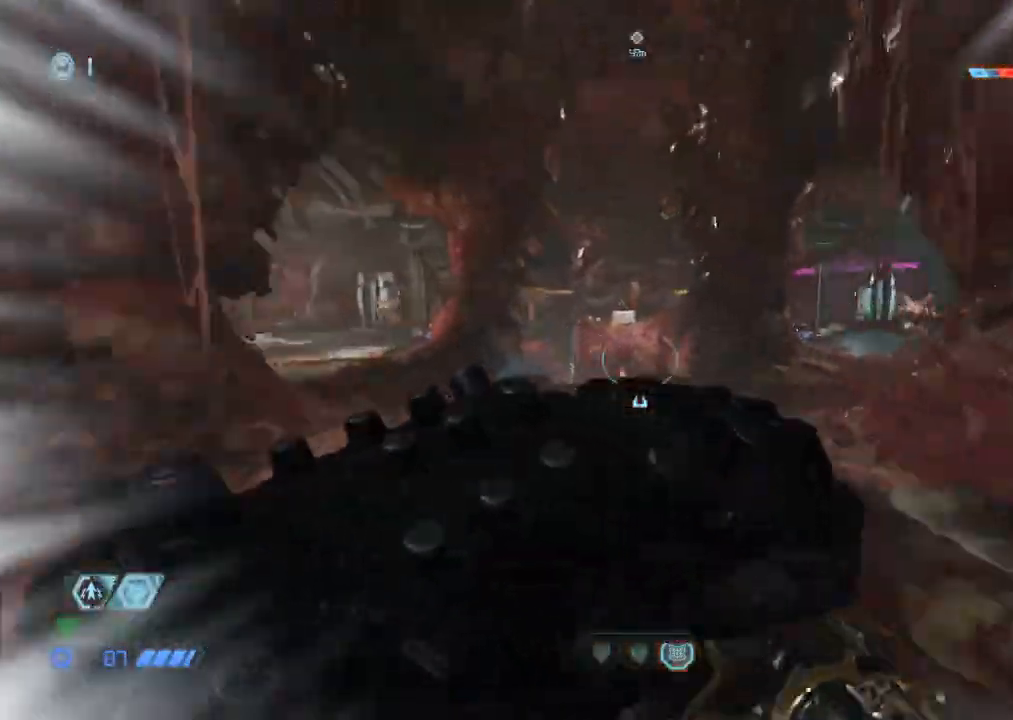
{"keys": ["w"], "mouse": [], "events": [[117, "1", "down"], [150, "1", "up"], [350, "d", "down"], [434, "d", "up"]]}
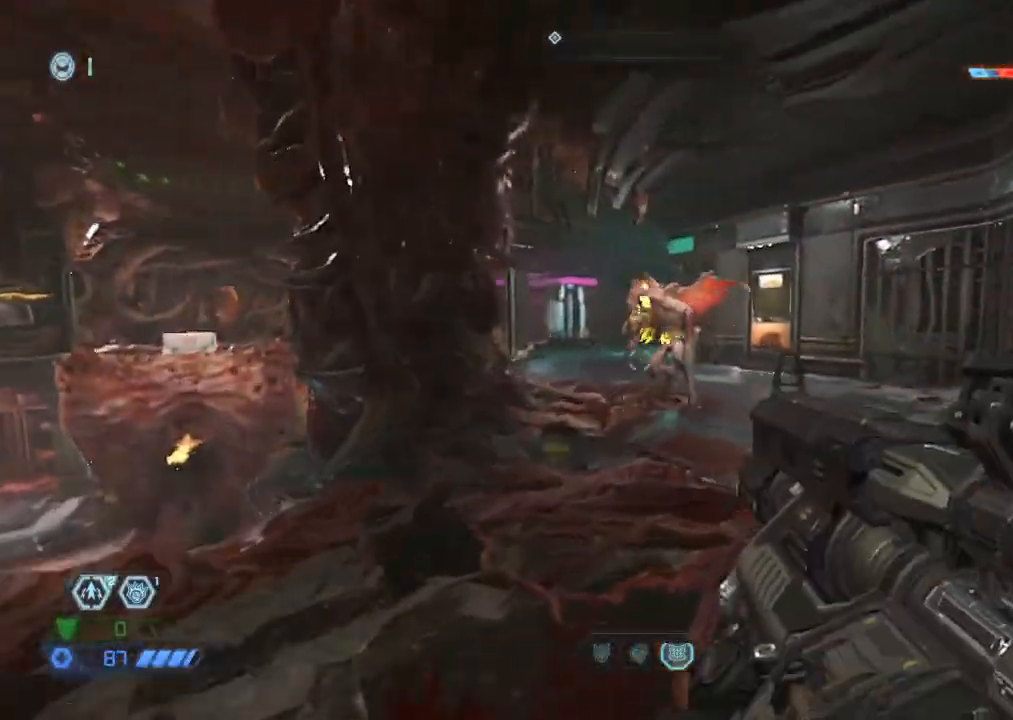
{"keys": ["a"], "mouse": [], "events": [[34, "mouse_right", "down"], [34, "w", "up"], [84, "mouse_left", "down"], [217, "mouse_left", "up"], [217, "mouse_right", "up"], [267, "a", "down"], [400, "2", "down"], [450, "2", "up"]]}
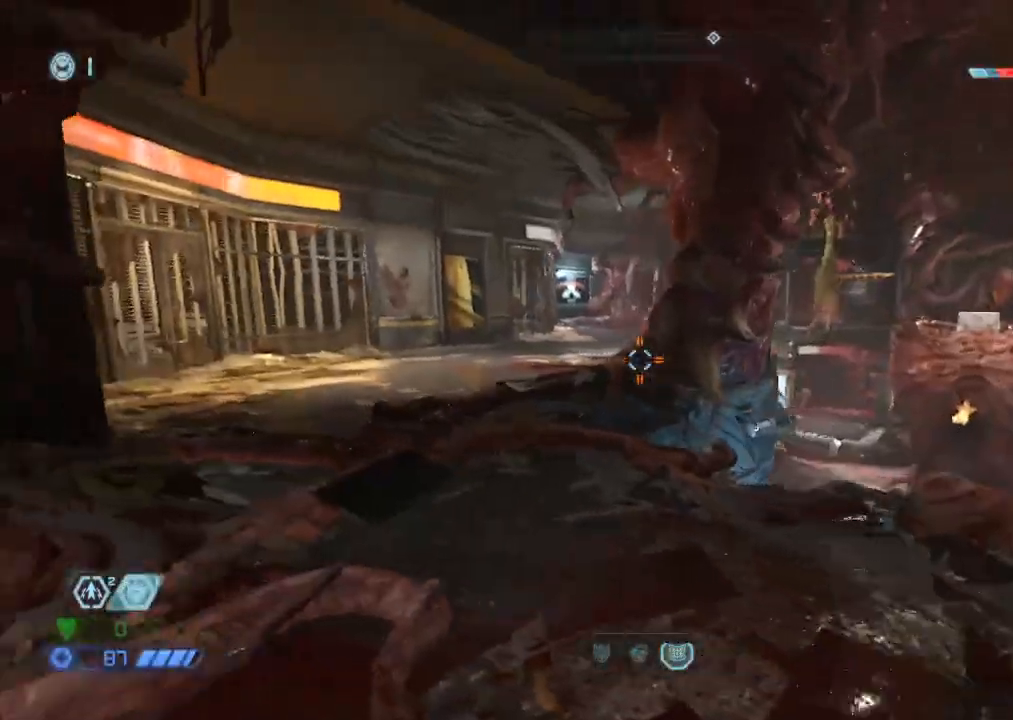
{"keys": ["w"], "mouse": ["right"], "events": [[150, "w", "down"], [234, "a", "up"], [467, "mouse_right", "down"]]}
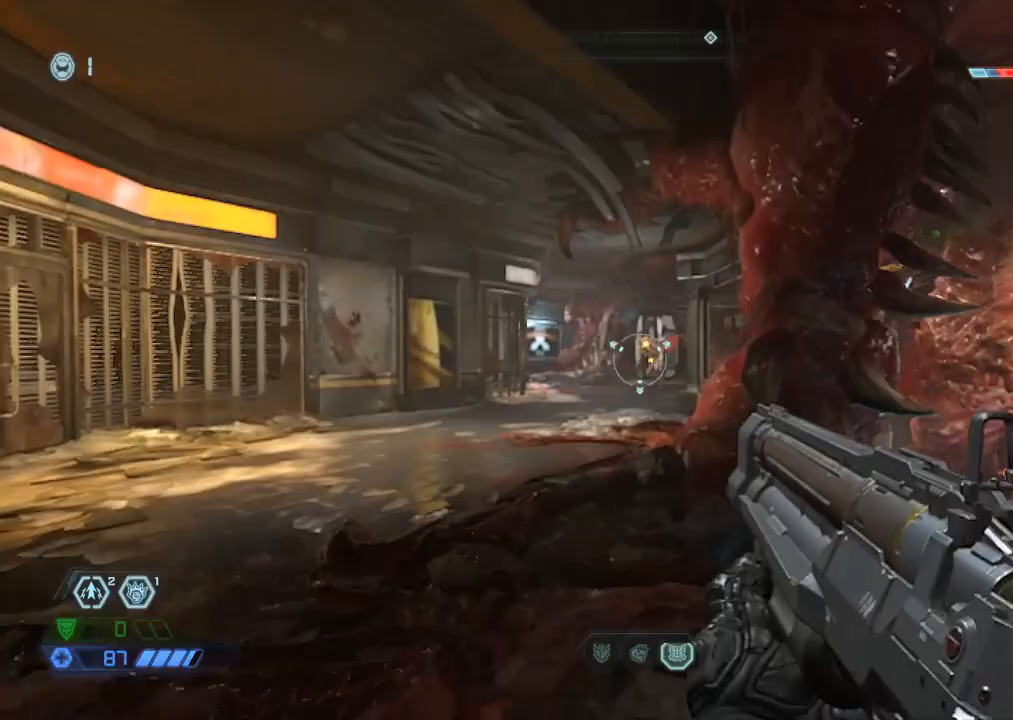
{"keys": ["d"], "mouse": [], "events": [[67, "mouse_left", "down"], [150, "a", "down"], [250, "a", "up"], [250, "mouse_left", "up"], [250, "mouse_right", "up"], [300, "d", "down"], [334, "w", "up"]]}
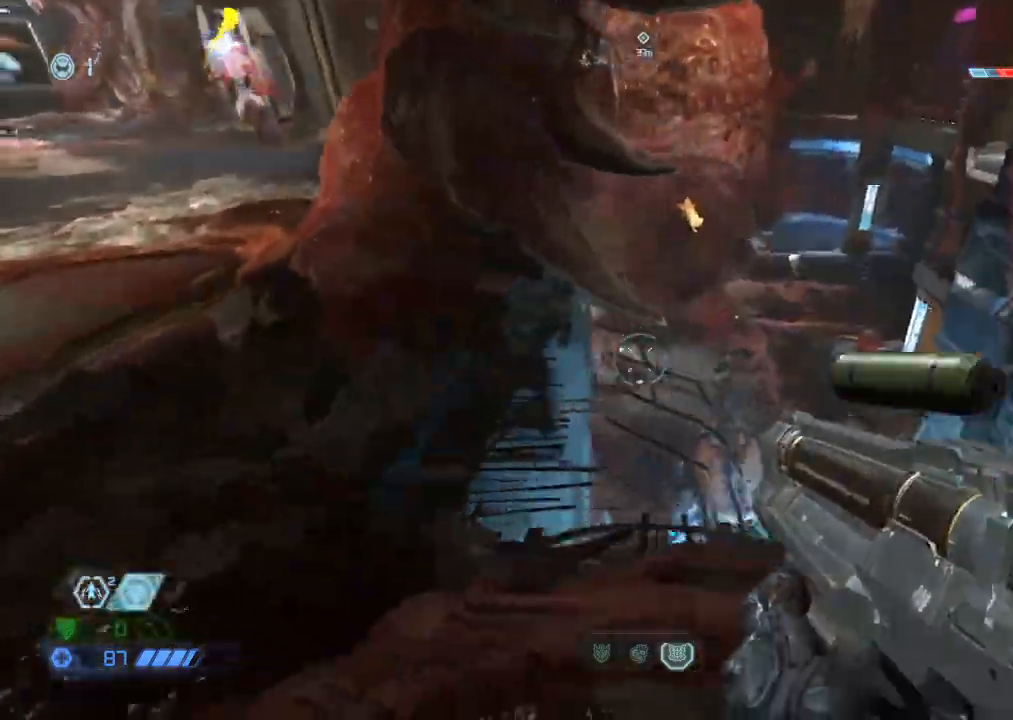
{"keys": ["d"], "mouse": [], "events": []}
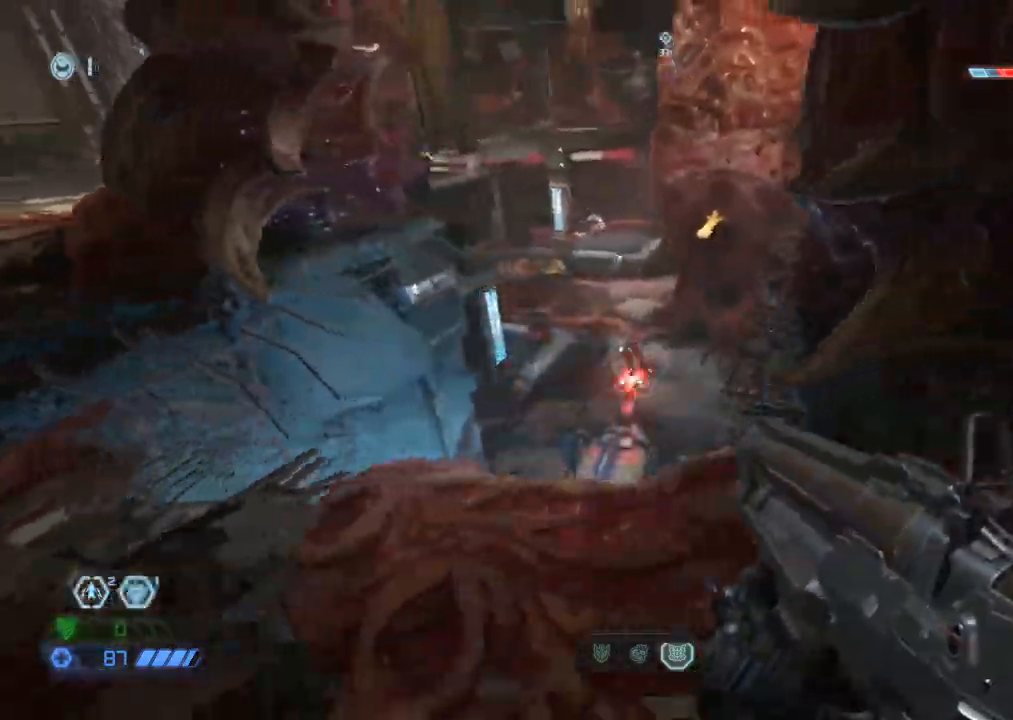
{"keys": ["s"], "mouse": ["left", "right"], "events": [[50, "d", "up"], [84, "a", "down"], [284, "a", "up"], [284, "mouse_right", "down"], [367, "mouse_left", "down"], [450, "s", "down"]]}
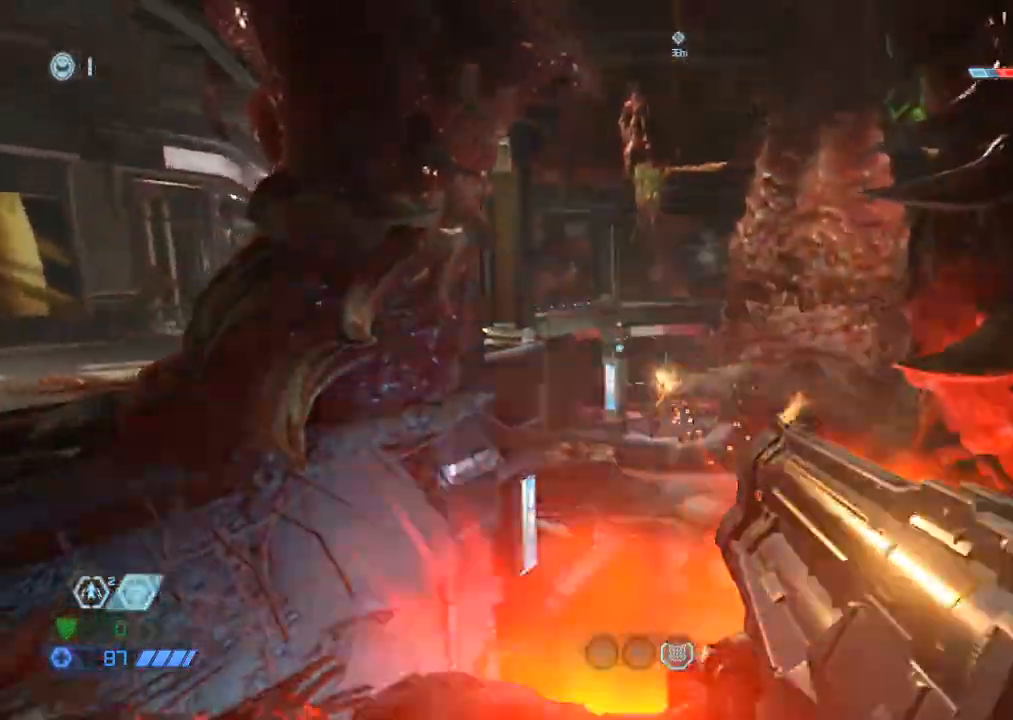
{"keys": ["a", "s"], "mouse": [], "events": [[17, "mouse_left", "up"], [17, "mouse_right", "up"], [17, "s", "up"], [67, "a", "down"], [350, "s", "down"]]}
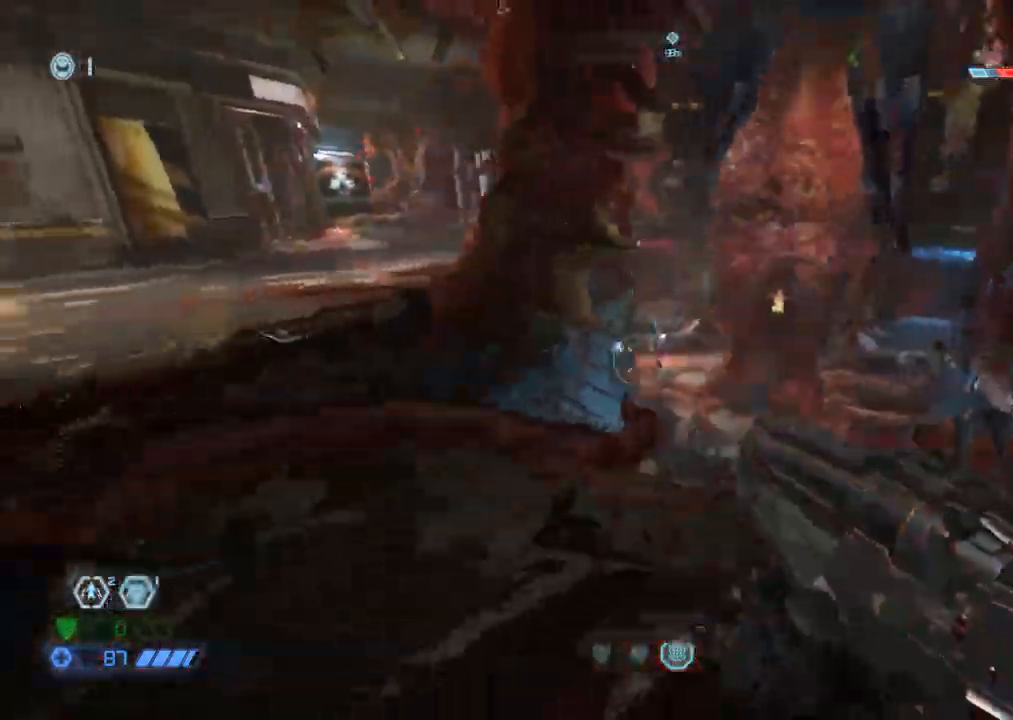
{"keys": ["d", "w"], "mouse": [], "events": [[167, "a", "up"], [267, "mouse_mb4", "down"], [300, "d", "down"], [350, "s", "up"], [400, "mouse_mb4", "up"], [500, "w", "down"]]}
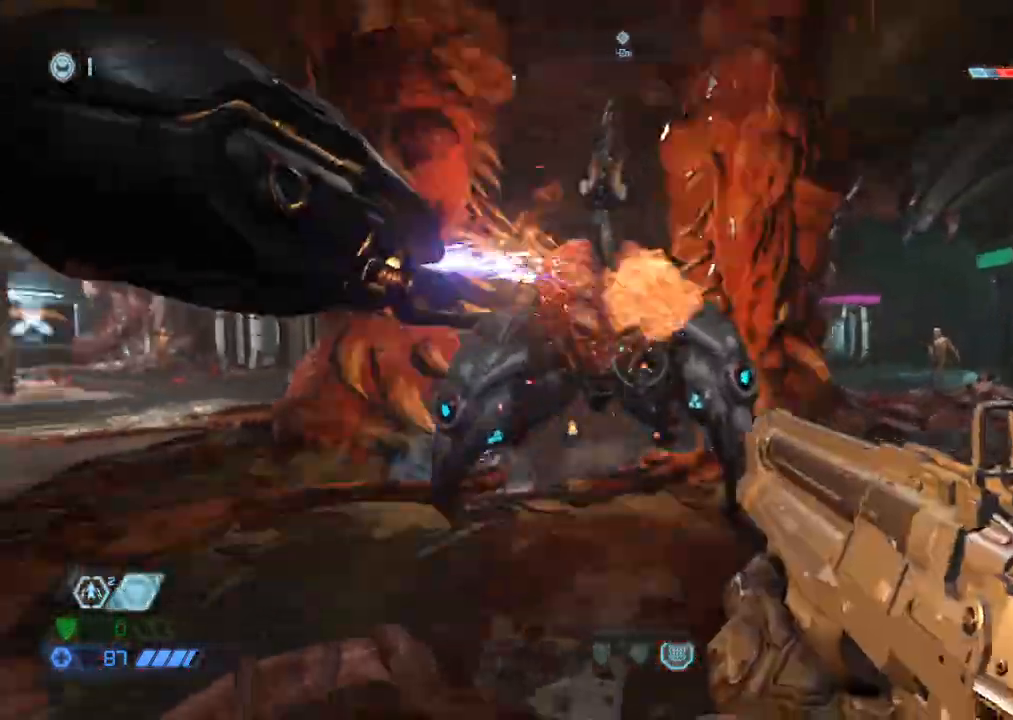
{"keys": [], "mouse": [], "events": [[150, "c", "down"], [234, "c", "up"], [234, "d", "up"], [467, "w", "up"]]}
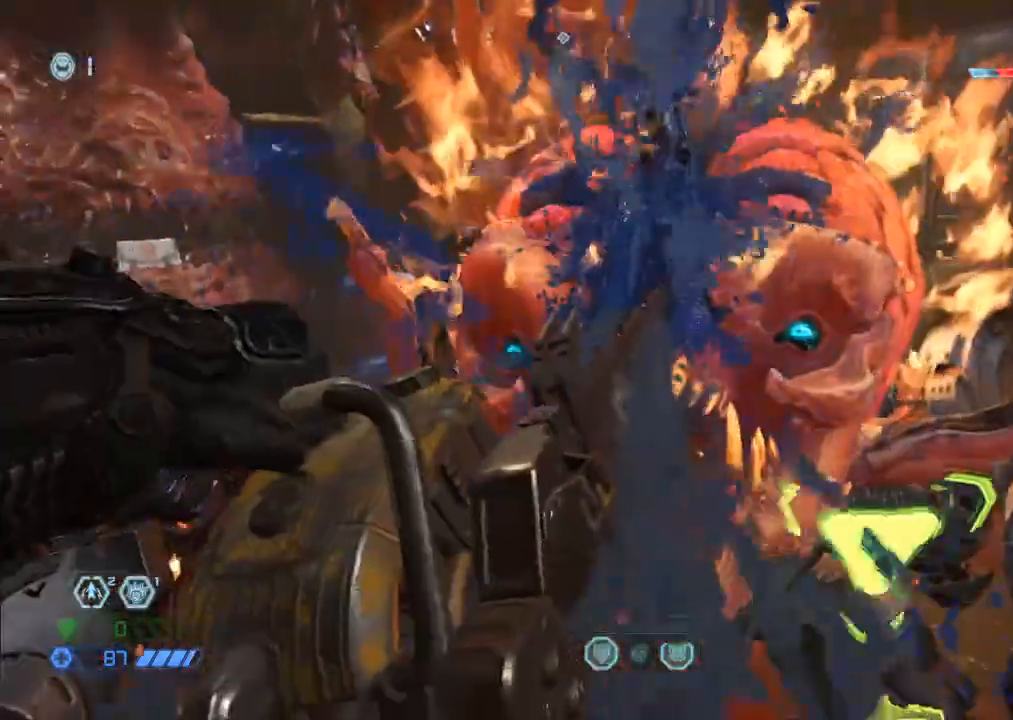
{"keys": [], "mouse": [], "events": []}
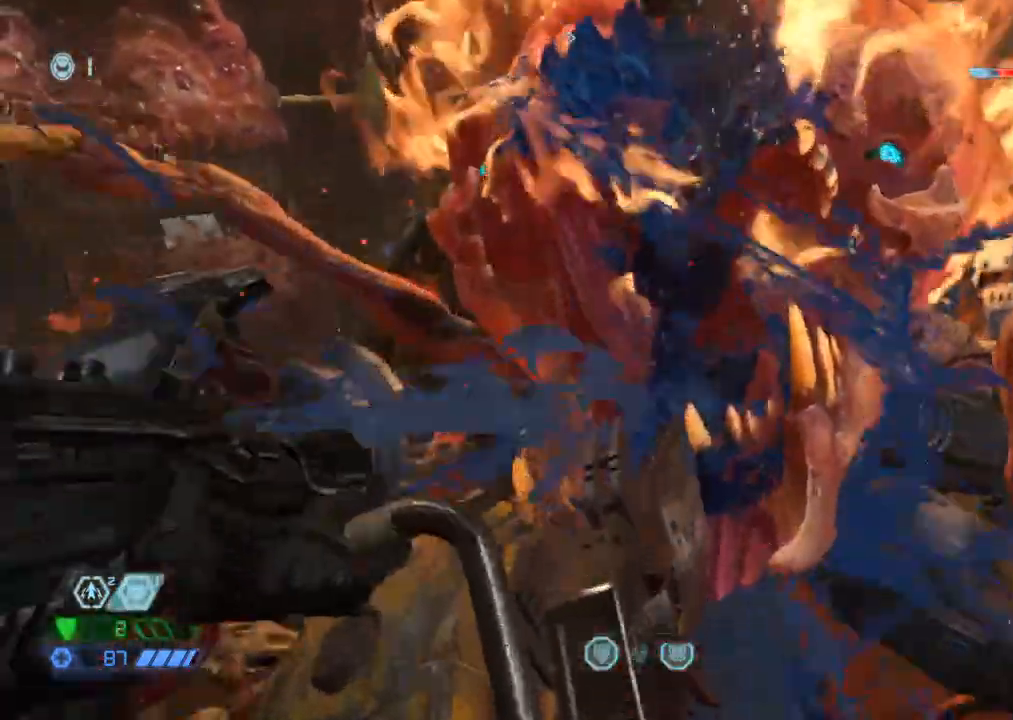
{"keys": ["w"], "mouse": [], "events": [[267, "w", "down"]]}
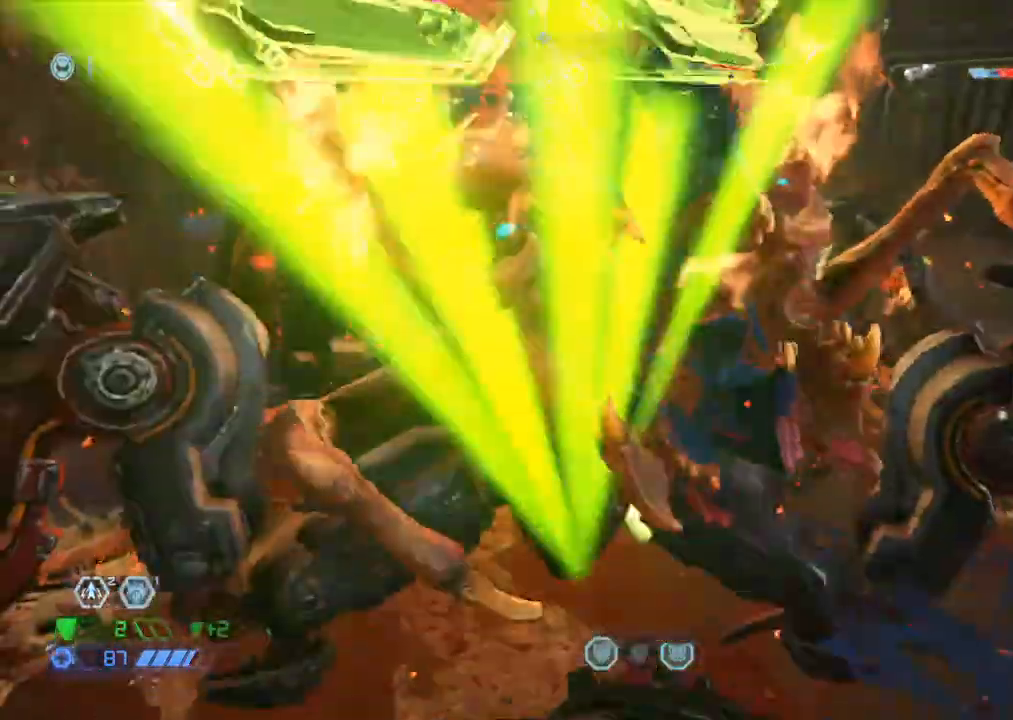
{"keys": ["w"], "mouse": [], "events": []}
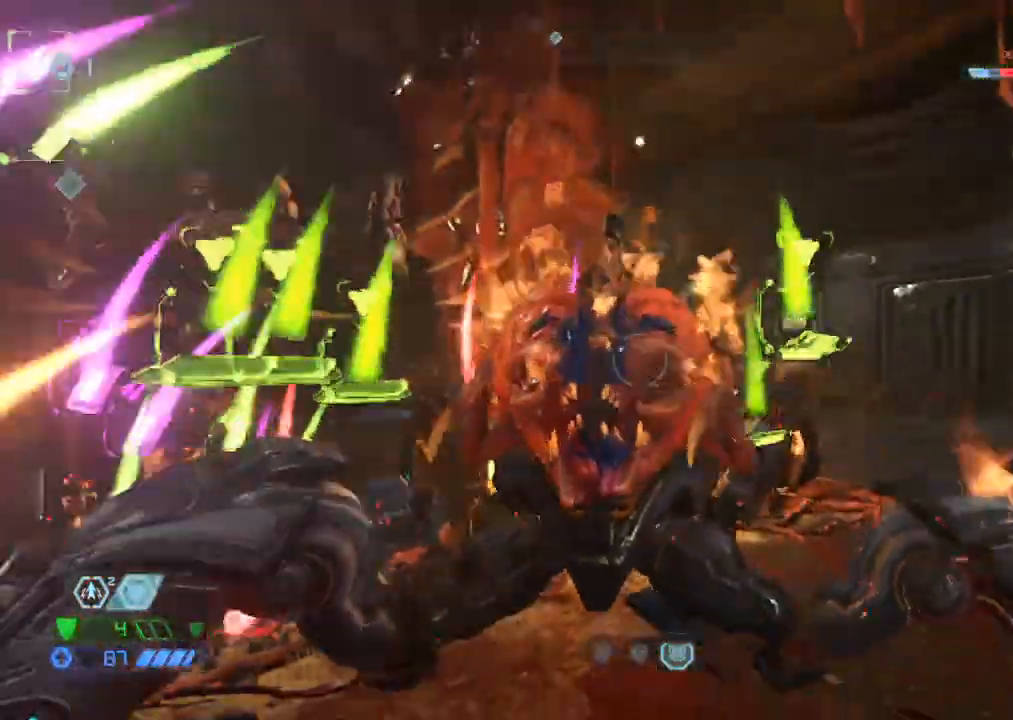
{"keys": ["w"], "mouse": [], "events": [[200, "d", "down"], [334, "1", "down"], [384, "1", "up"], [484, "d", "up"]]}
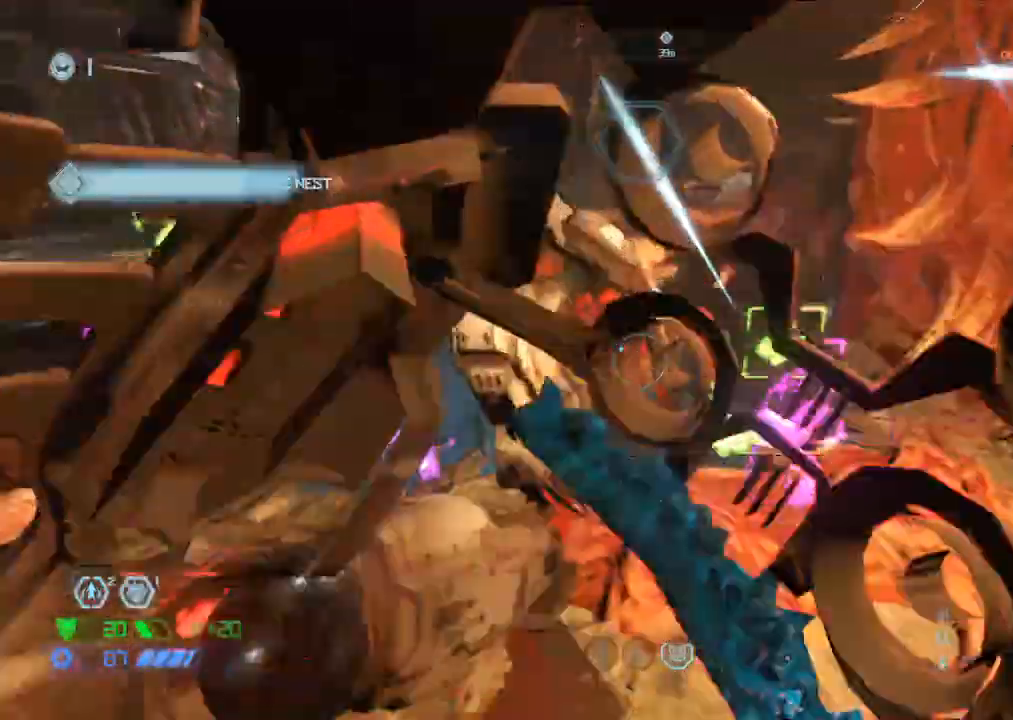
{"keys": ["w"], "mouse": [], "events": [[200, "space", "down"], [300, "space", "up"]]}
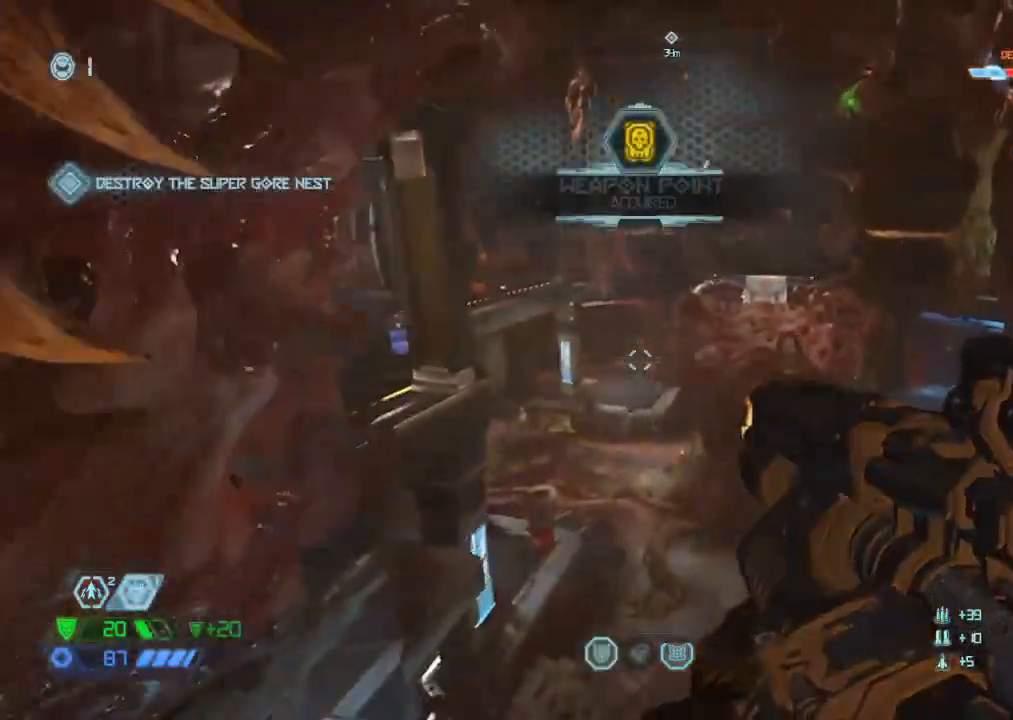
{"keys": ["w"], "mouse": [], "events": [[100, "space", "down"], [234, "space", "up"]]}